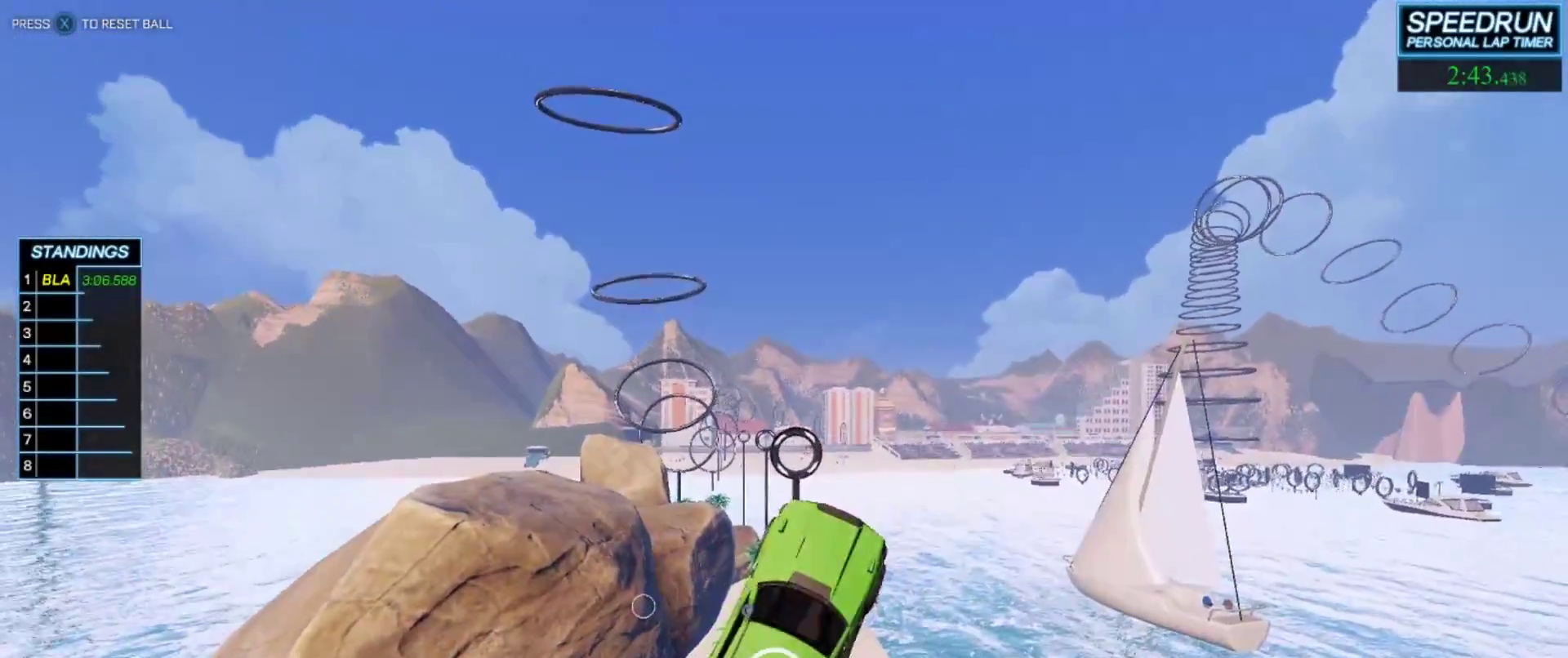
Gameplay with a controller (Xbox layout); each line is a JSON object with the inputs held at the frame after it. "events" lists button and stick changes between this image and that frame as [ms after this image, input, new state], when the widget could be followed in between. Not read: right_stick.
{"buttons": ["B"], "left_stick": "up-right", "events": [[167, "left_stick", "center"], [500, "left_stick", "up-right"]]}
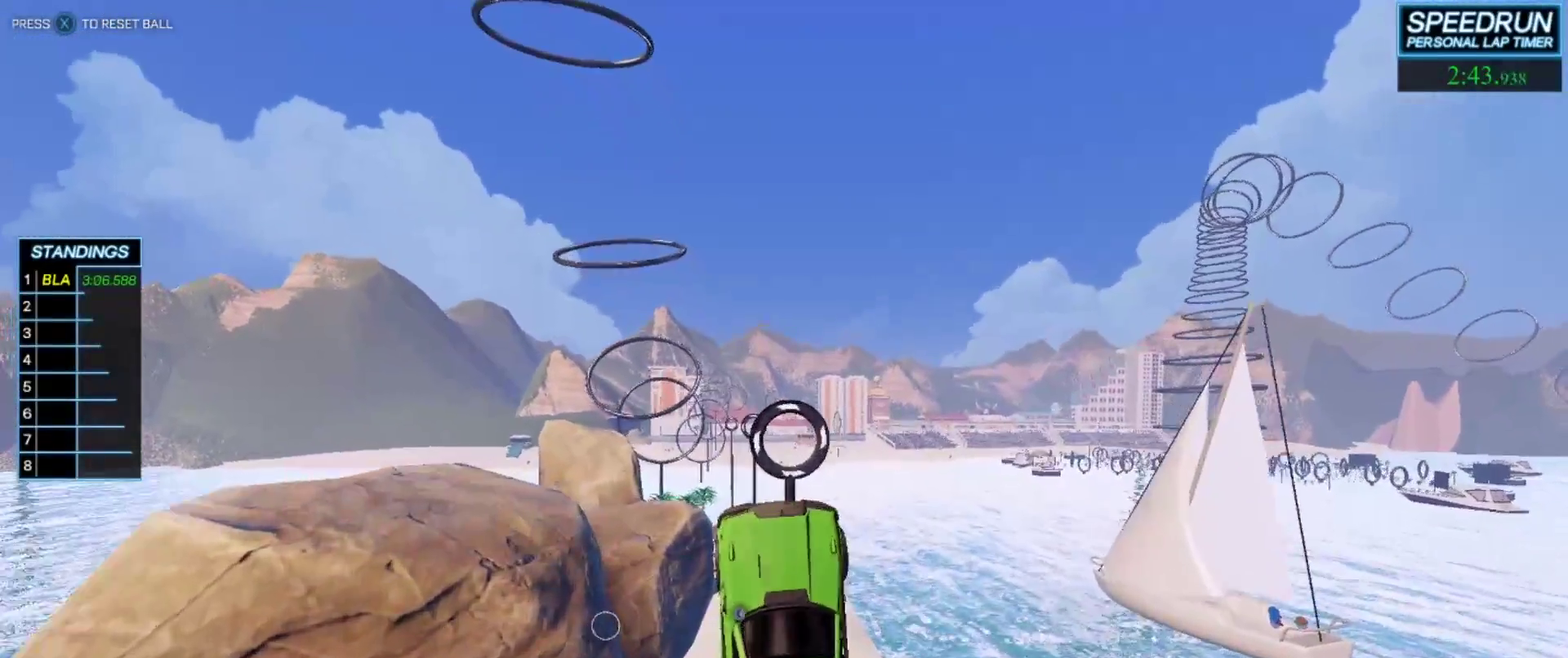
{"buttons": ["B"], "left_stick": "up", "events": [[250, "left_stick", "center"], [300, "B", "up"], [333, "left_stick", "up"], [433, "B", "down"]]}
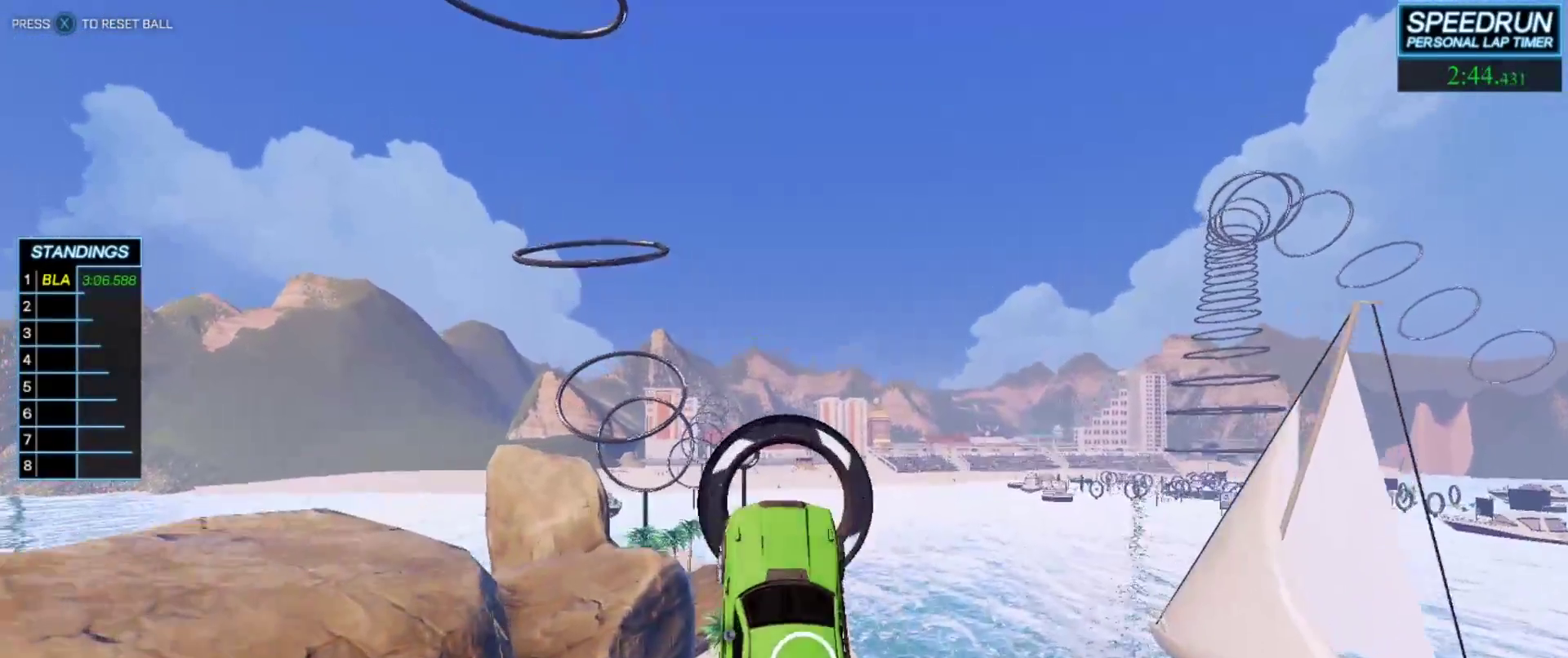
{"buttons": [], "left_stick": "down-left", "events": [[17, "left_stick", "center"], [83, "left_stick", "down-left"], [433, "B", "up"]]}
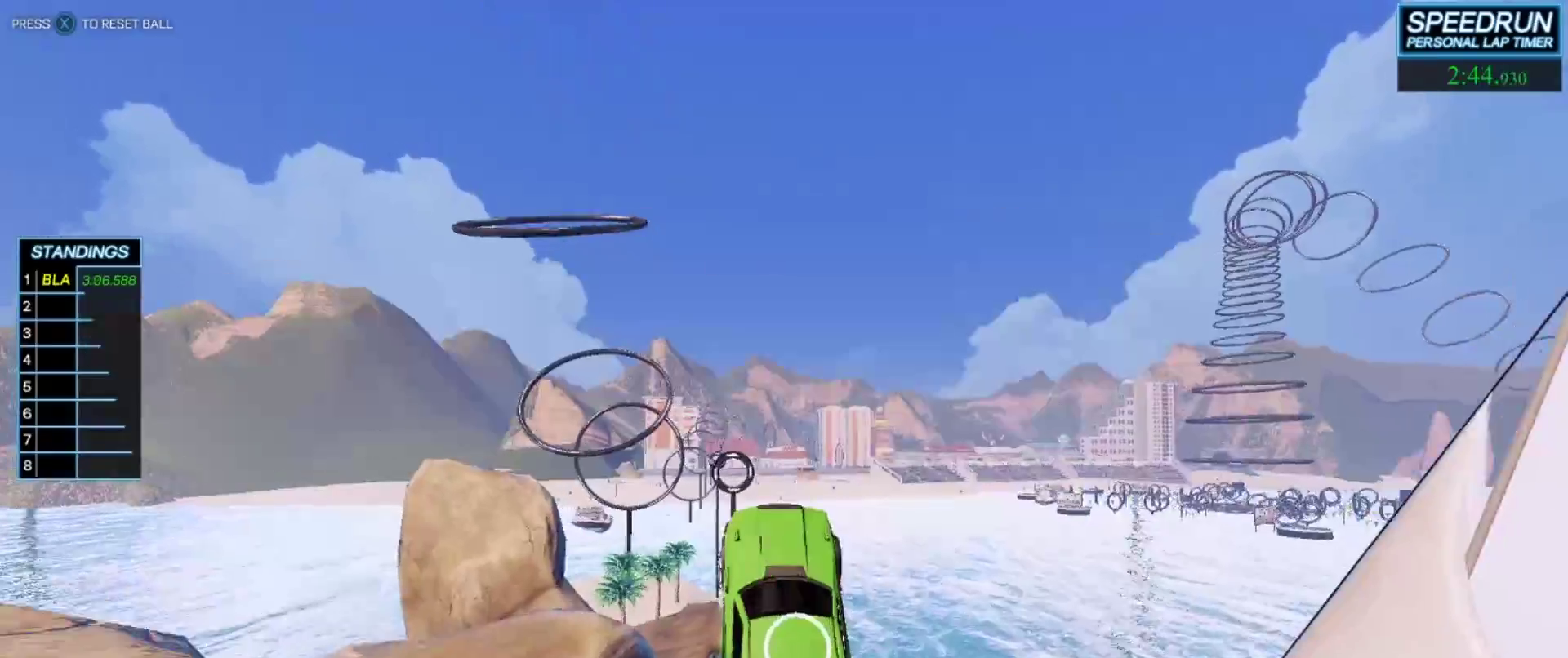
{"buttons": ["B"], "left_stick": "up-right", "events": [[117, "left_stick", "up-left"], [133, "B", "down"], [183, "left_stick", "center"], [467, "left_stick", "up-right"]]}
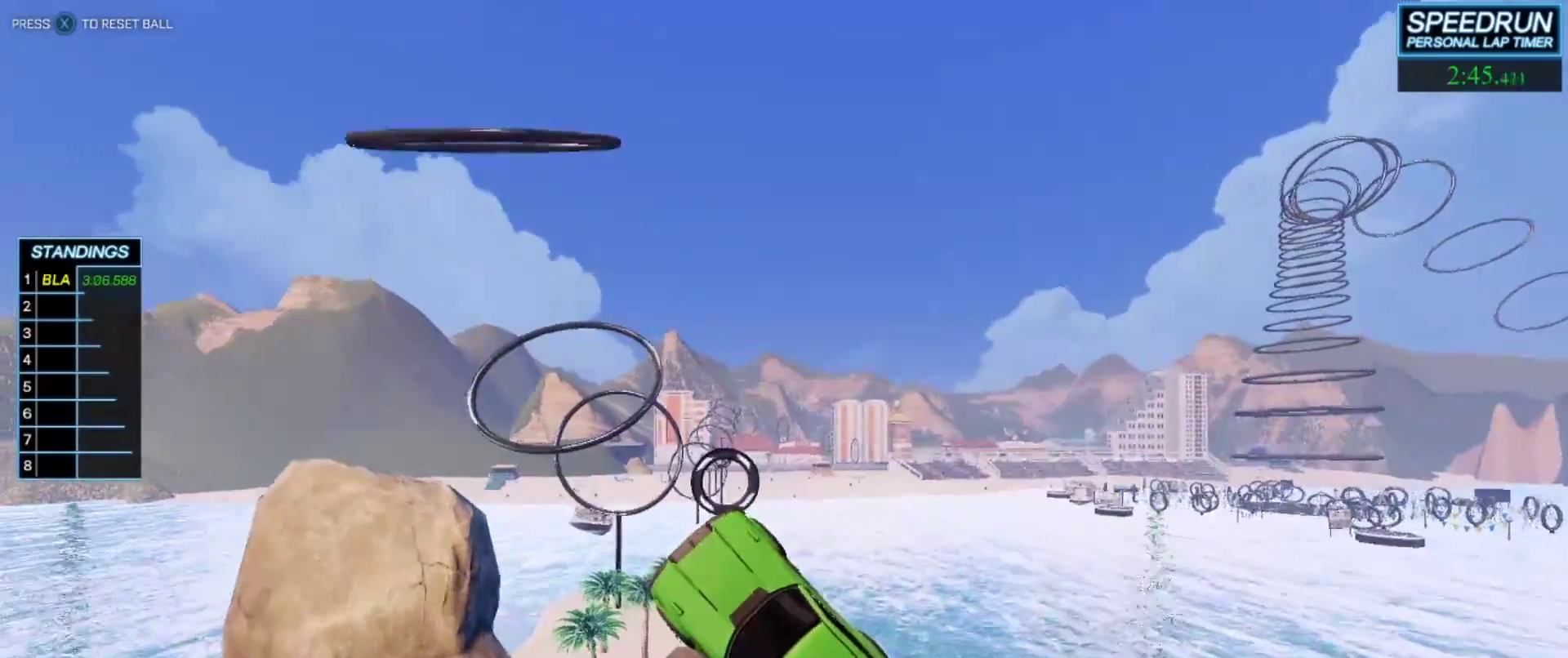
{"buttons": ["B"], "left_stick": "up-right", "events": [[33, "left_stick", "right"], [67, "B", "up"], [183, "B", "down"], [283, "B", "up"], [333, "left_stick", "up-right"], [467, "B", "down"]]}
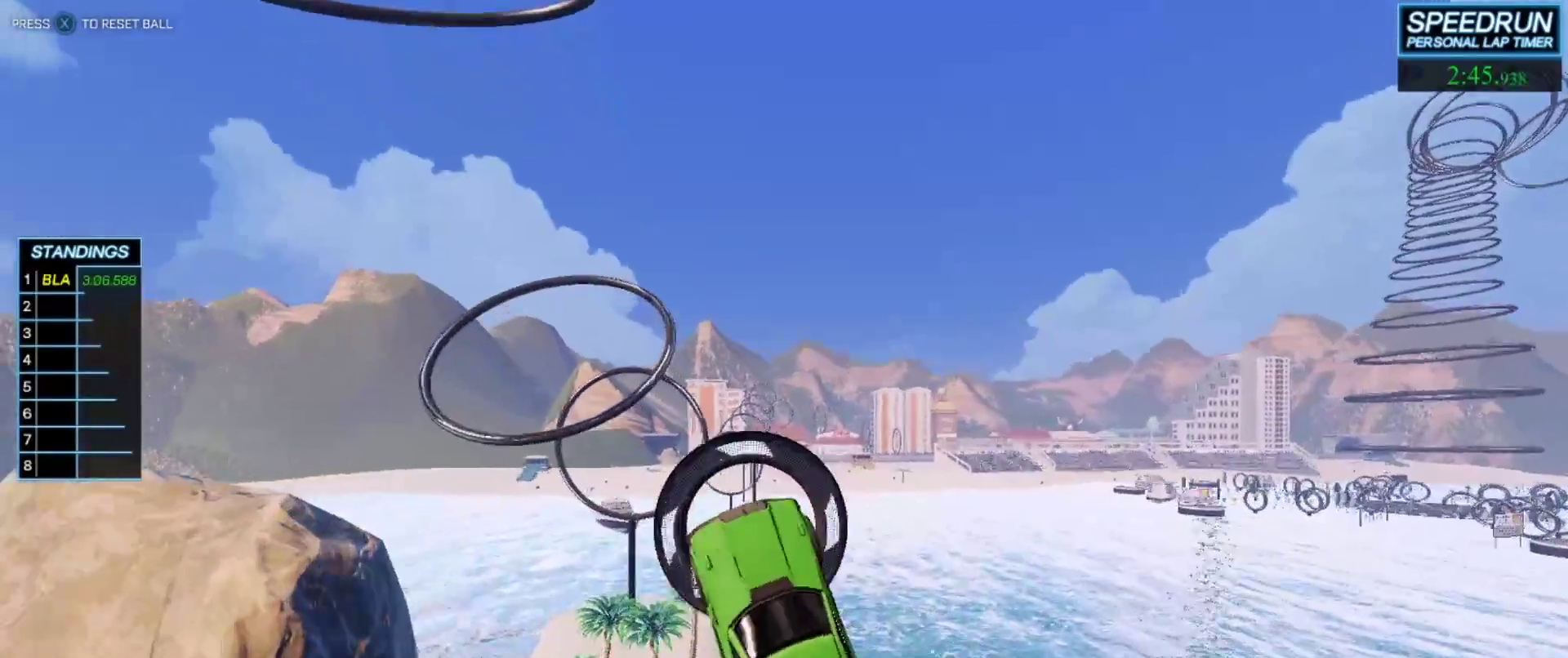
{"buttons": [], "left_stick": "down-right", "events": [[67, "left_stick", "down-right"], [317, "B", "up"]]}
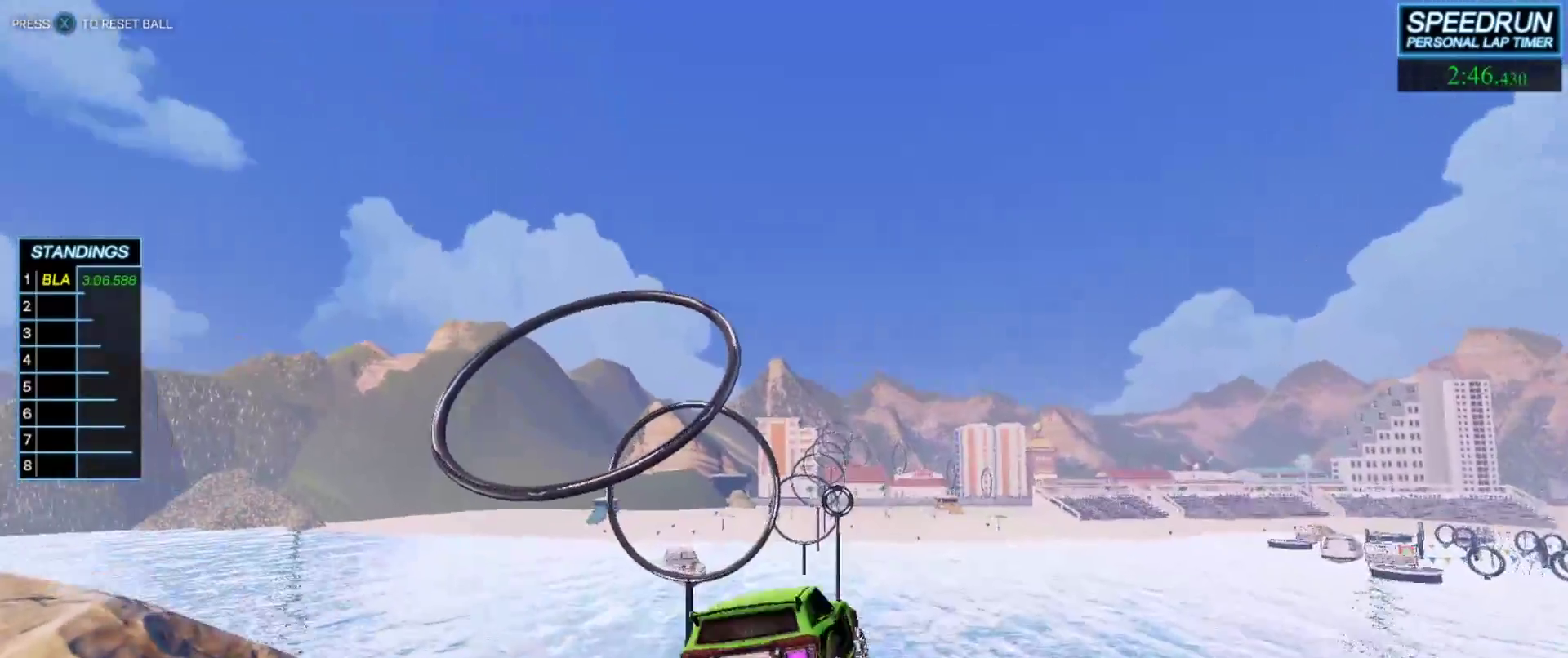
{"buttons": ["B", "R1"], "left_stick": "down-left", "events": [[133, "R1", "down"], [217, "R1", "up"], [267, "left_stick", "down"], [333, "B", "down"], [383, "left_stick", "down-left"], [483, "R1", "down"]]}
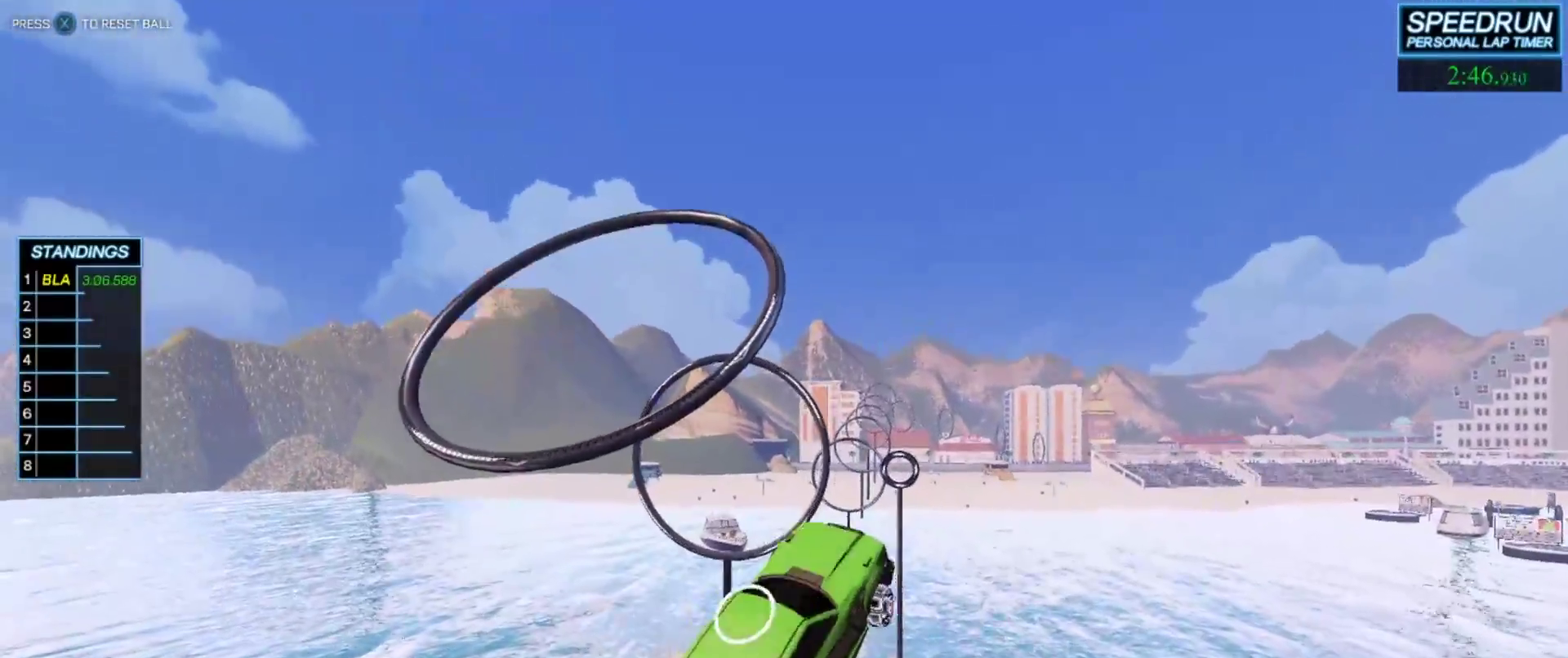
{"buttons": ["B"], "left_stick": "right", "events": [[17, "left_stick", "up-left"], [50, "R1", "up"], [67, "left_stick", "up"], [183, "left_stick", "up-right"], [300, "left_stick", "center"], [417, "left_stick", "right"]]}
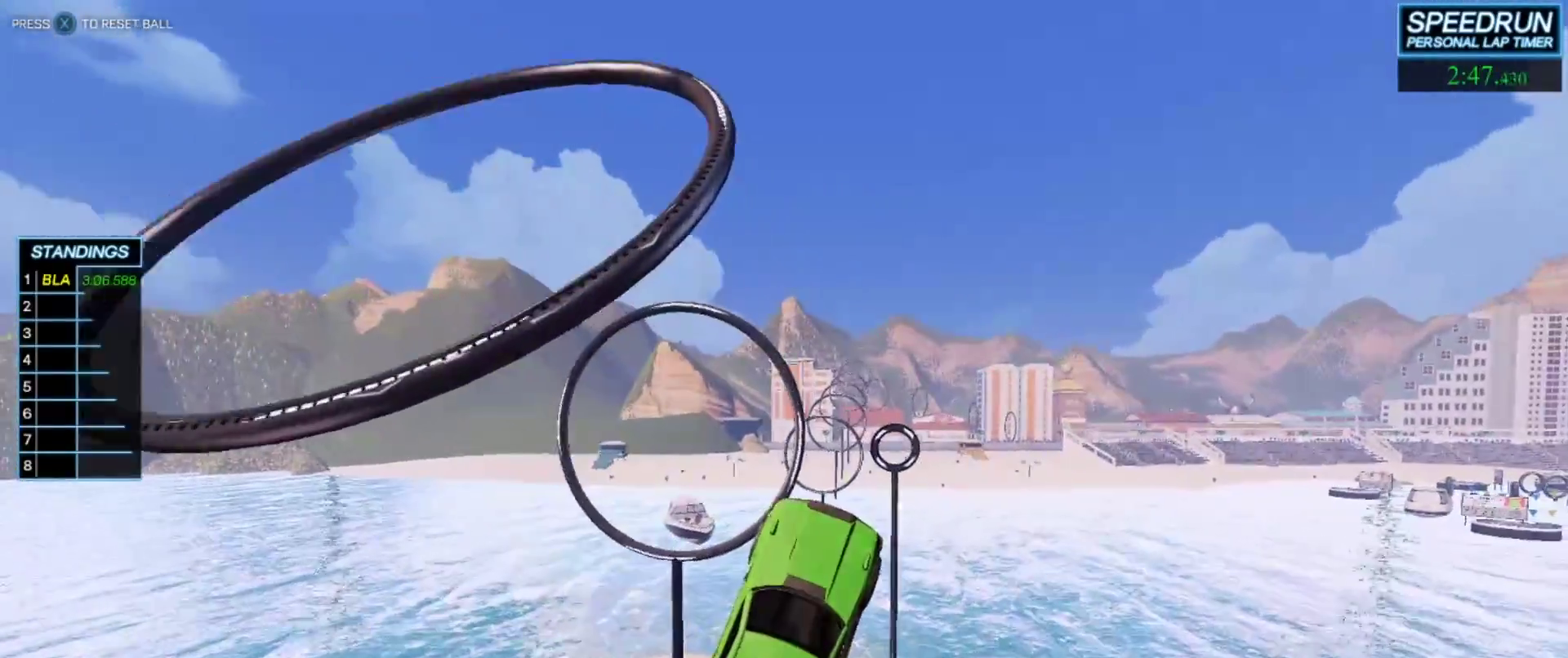
{"buttons": ["B"], "left_stick": "center", "events": [[100, "left_stick", "up"], [183, "left_stick", "center"], [350, "left_stick", "up-left"], [500, "left_stick", "center"]]}
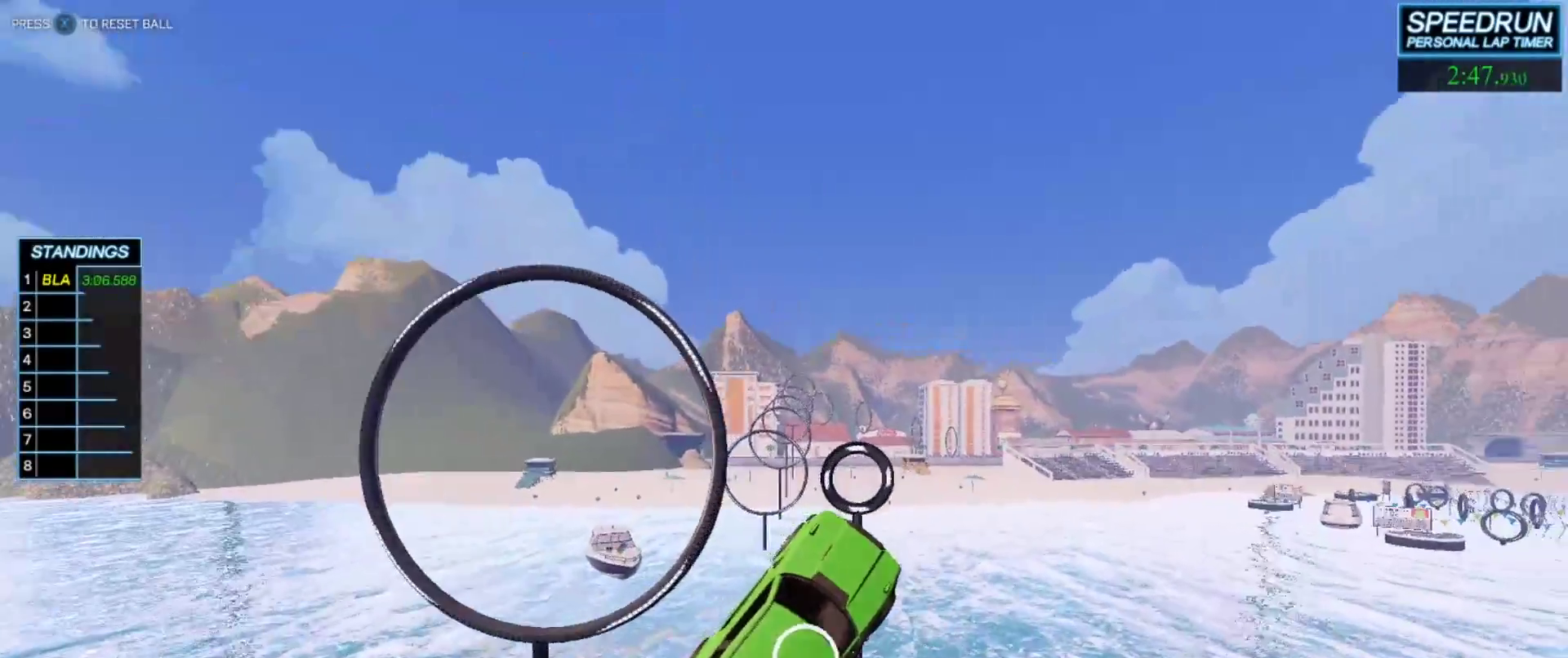
{"buttons": ["B", "L1"], "left_stick": "up", "events": [[67, "B", "up"], [67, "left_stick", "up-left"], [167, "B", "down"], [383, "left_stick", "down-right"], [483, "L1", "down"], [483, "left_stick", "up"]]}
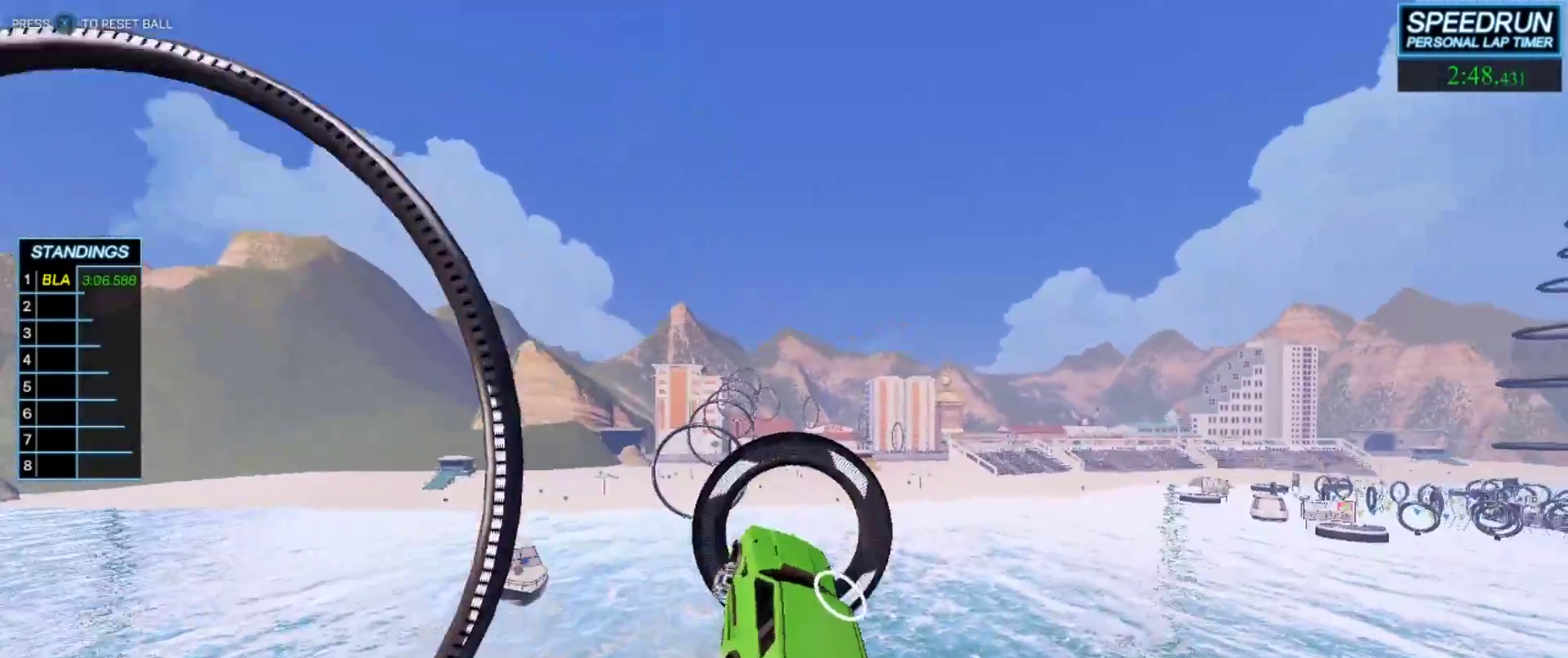
{"buttons": ["B"], "left_stick": "down-left", "events": [[150, "L1", "up"], [167, "left_stick", "left"], [217, "R1", "down"], [283, "left_stick", "down-left"], [300, "R1", "up"]]}
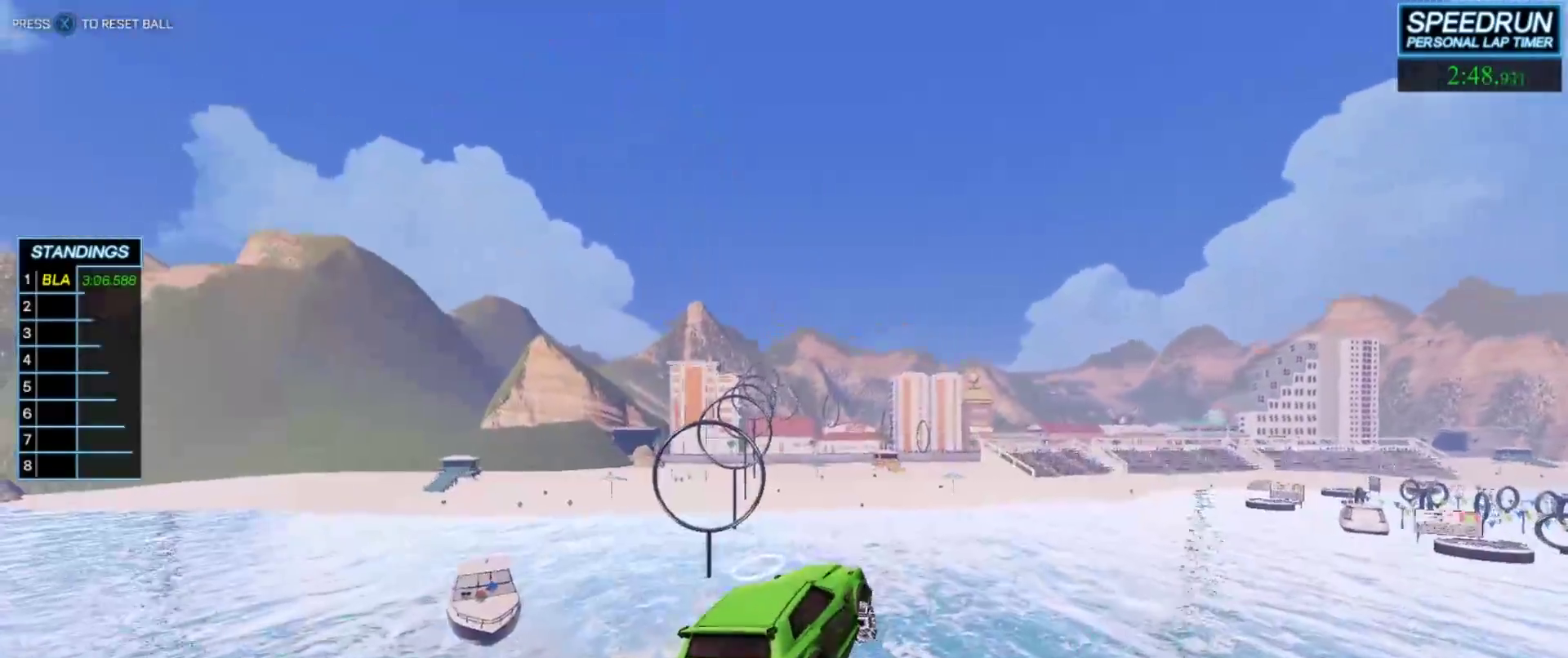
{"buttons": ["B", "L1"], "left_stick": "up-left", "events": [[200, "R1", "down"], [233, "left_stick", "down"], [267, "R1", "up"], [383, "L1", "down"], [417, "left_stick", "up-left"]]}
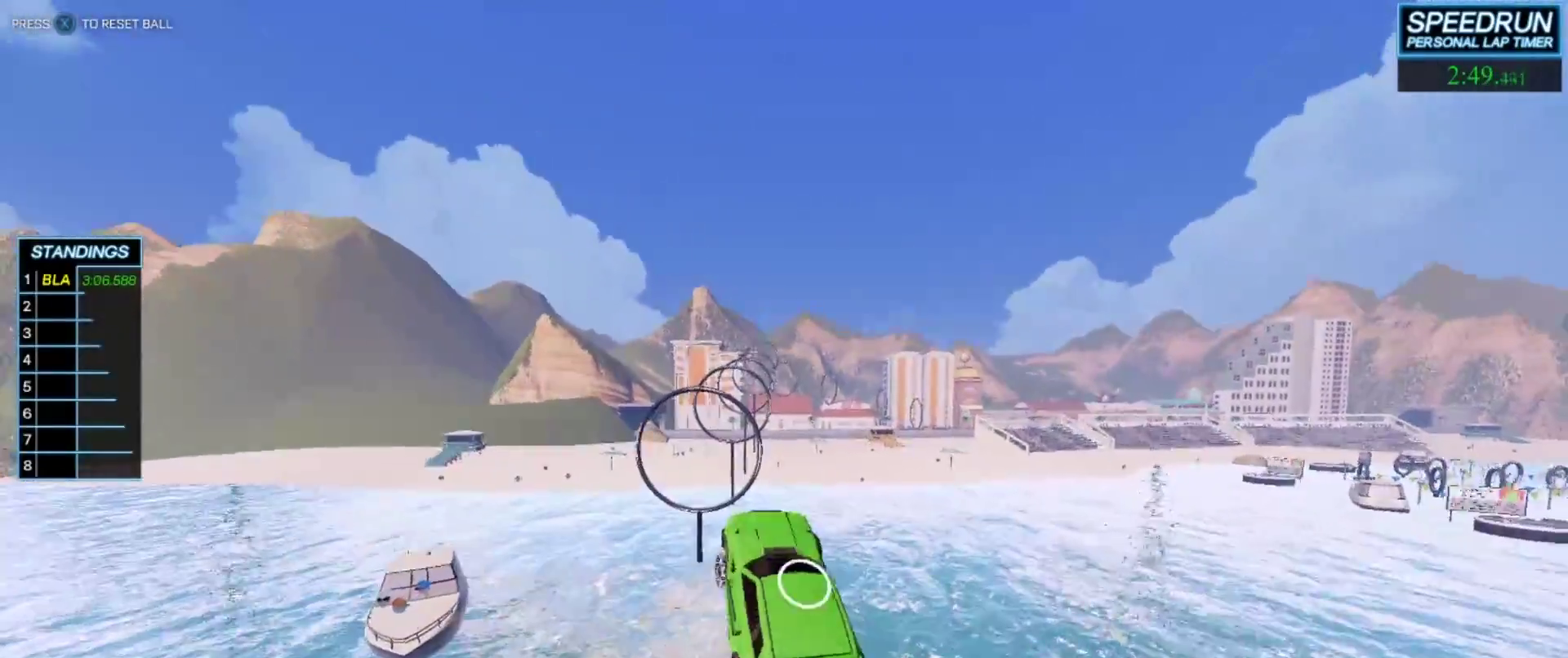
{"buttons": ["B", "L1"], "left_stick": "right", "events": [[17, "A", "down"], [100, "left_stick", "down-right"], [150, "A", "up"], [333, "left_stick", "right"]]}
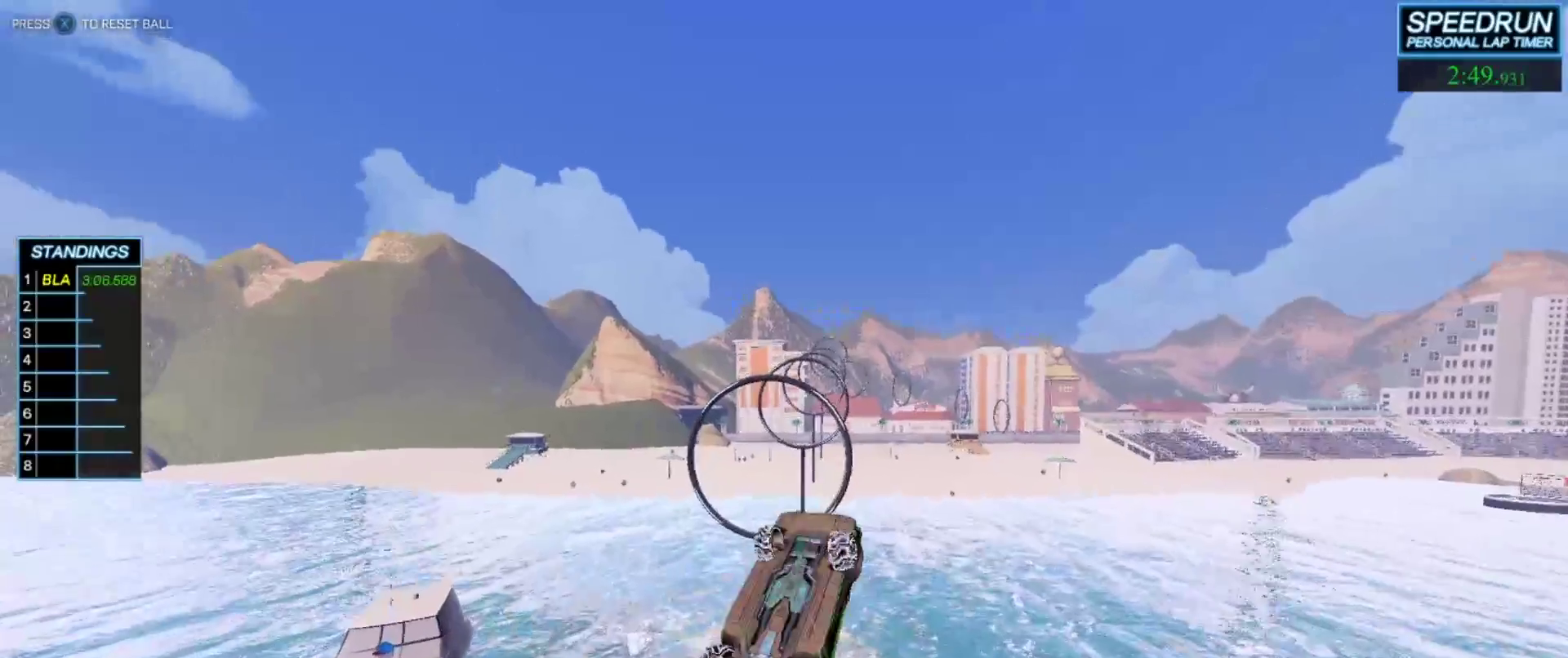
{"buttons": ["B"], "left_stick": "right", "events": [[33, "left_stick", "down-right"], [217, "left_stick", "right"], [317, "left_stick", "center"], [333, "L1", "up"], [500, "left_stick", "right"]]}
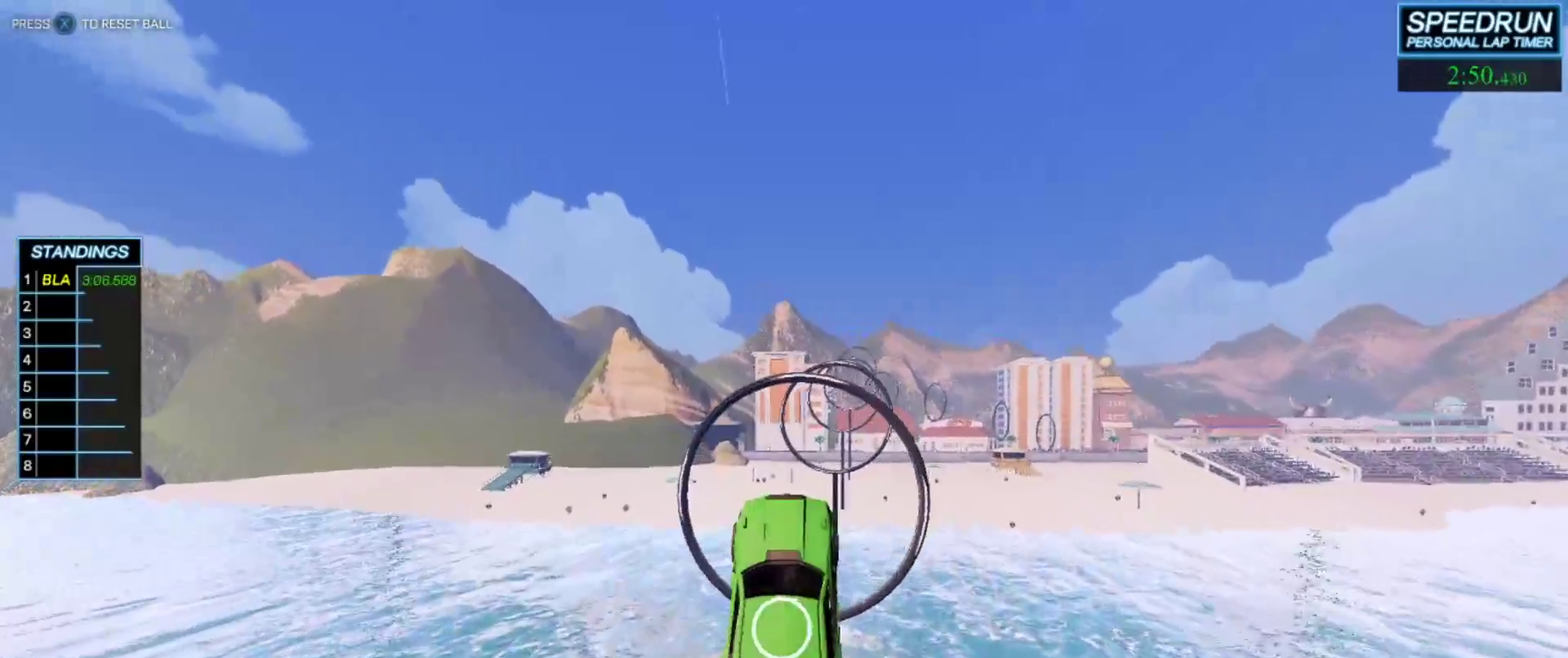
{"buttons": ["B"], "left_stick": "center", "events": [[133, "left_stick", "center"], [317, "left_stick", "up-left"], [500, "left_stick", "center"]]}
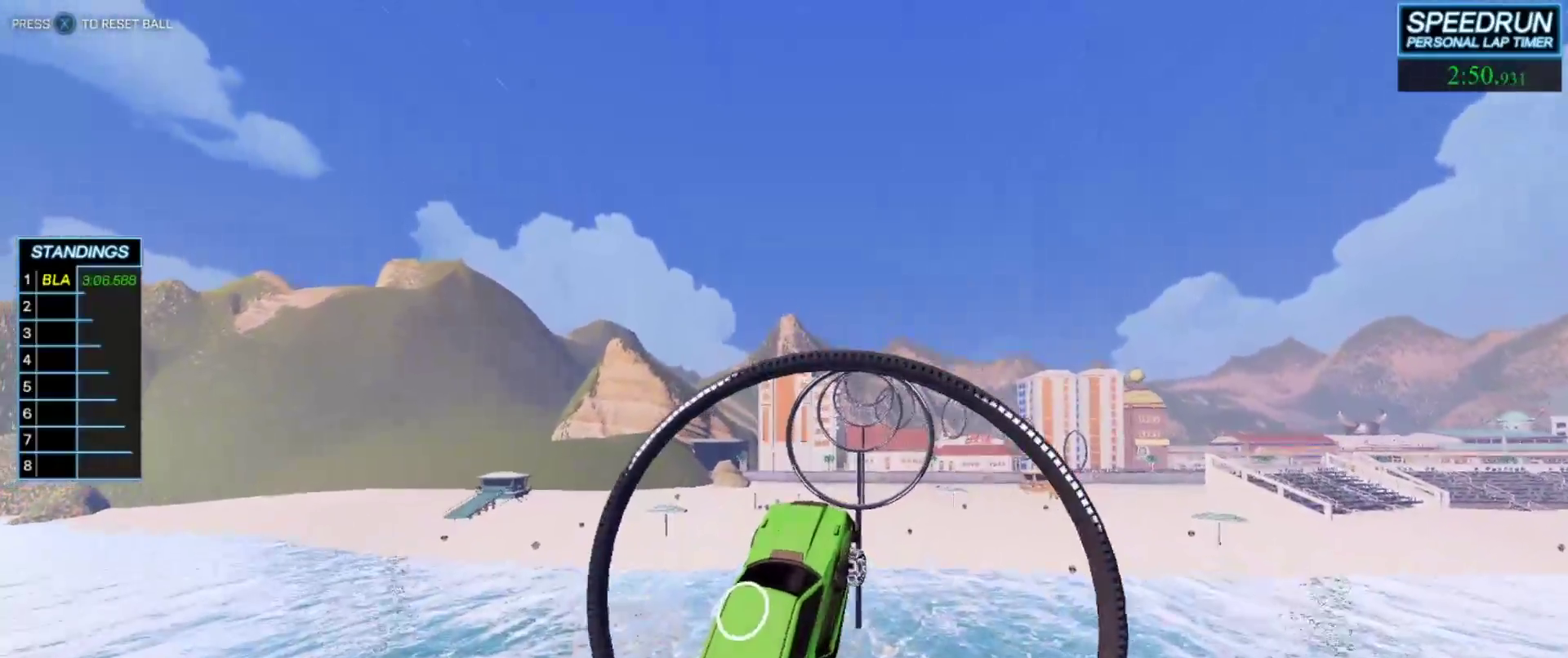
{"buttons": ["B", "R1"], "left_stick": "down", "events": [[183, "left_stick", "left"], [233, "R1", "down"], [400, "left_stick", "down"]]}
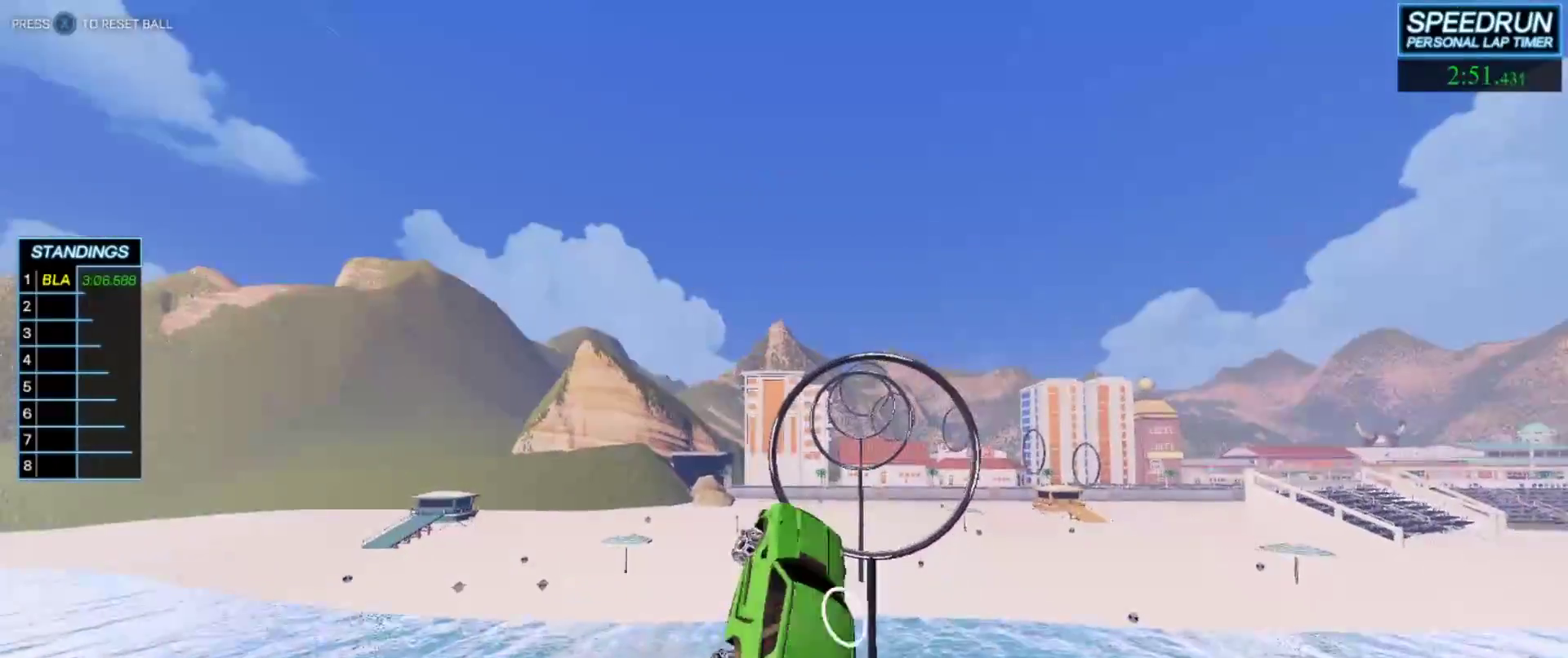
{"buttons": ["B", "R1"], "left_stick": "center", "events": [[67, "left_stick", "center"]]}
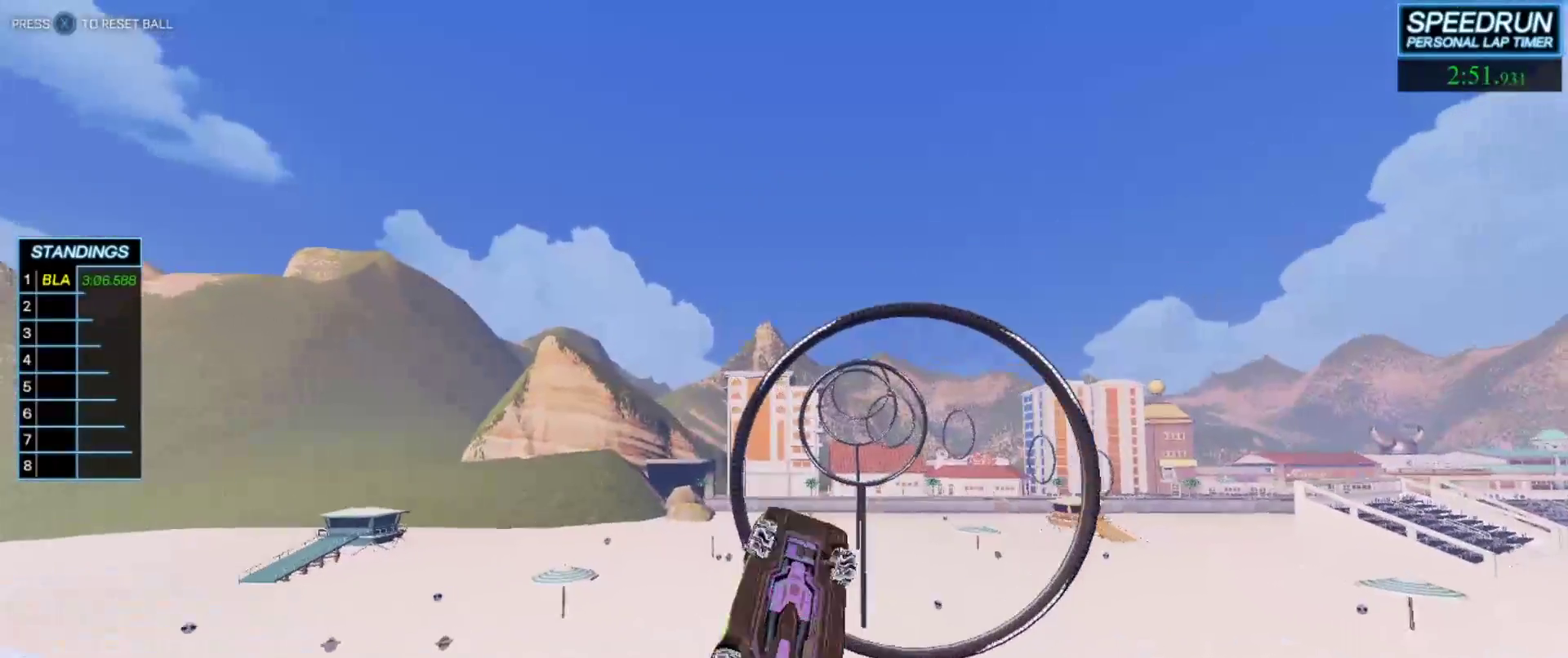
{"buttons": ["B"], "left_stick": "center", "events": [[33, "left_stick", "up-right"], [167, "left_stick", "down-right"], [267, "left_stick", "down-left"], [367, "R1", "up"], [383, "left_stick", "center"]]}
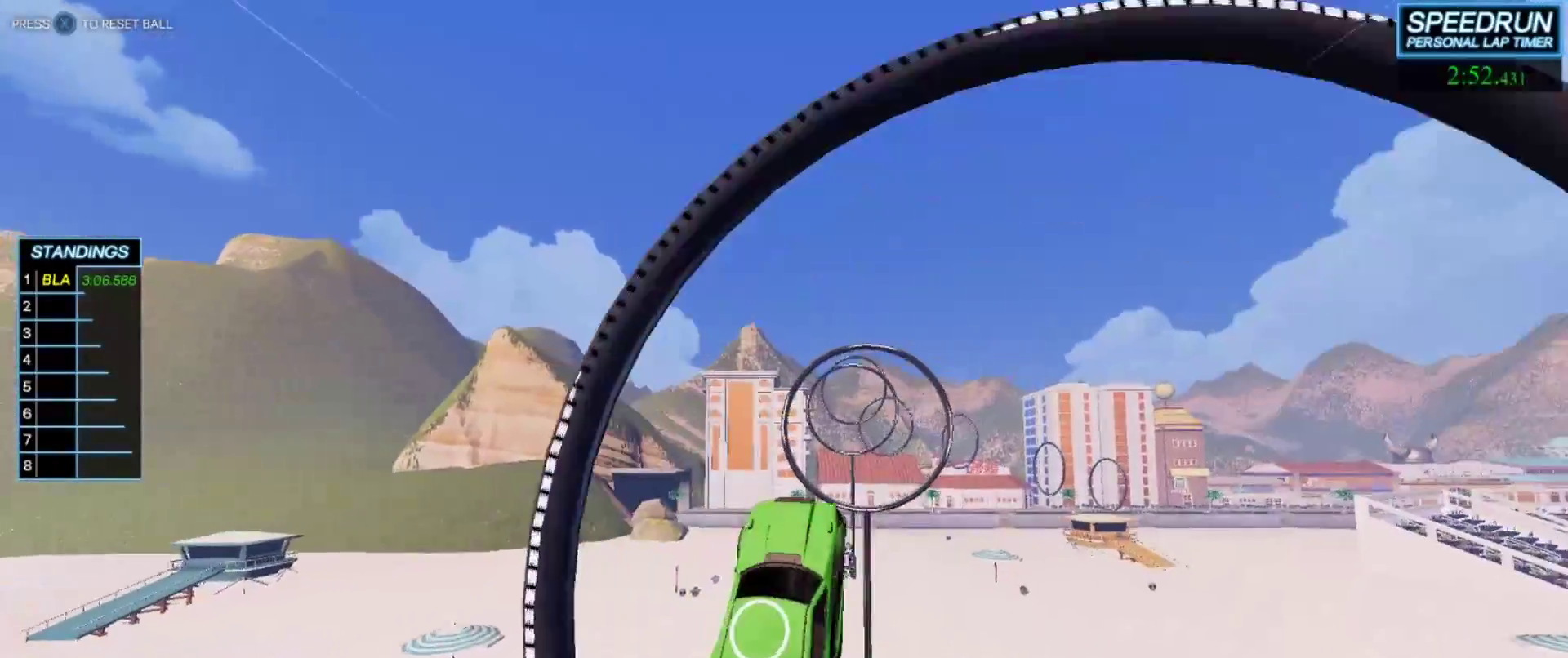
{"buttons": ["B"], "left_stick": "center", "events": [[283, "left_stick", "up-left"], [400, "left_stick", "center"]]}
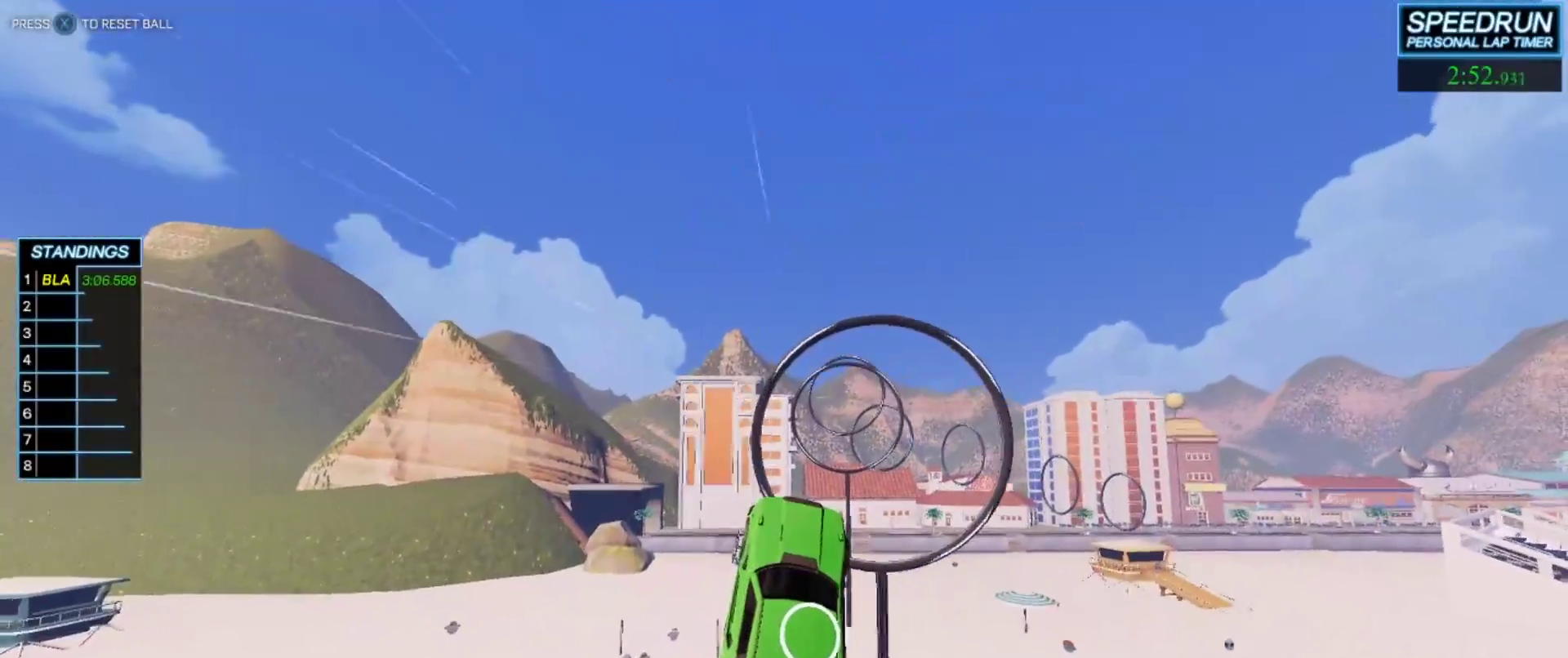
{"buttons": ["B"], "left_stick": "center", "events": []}
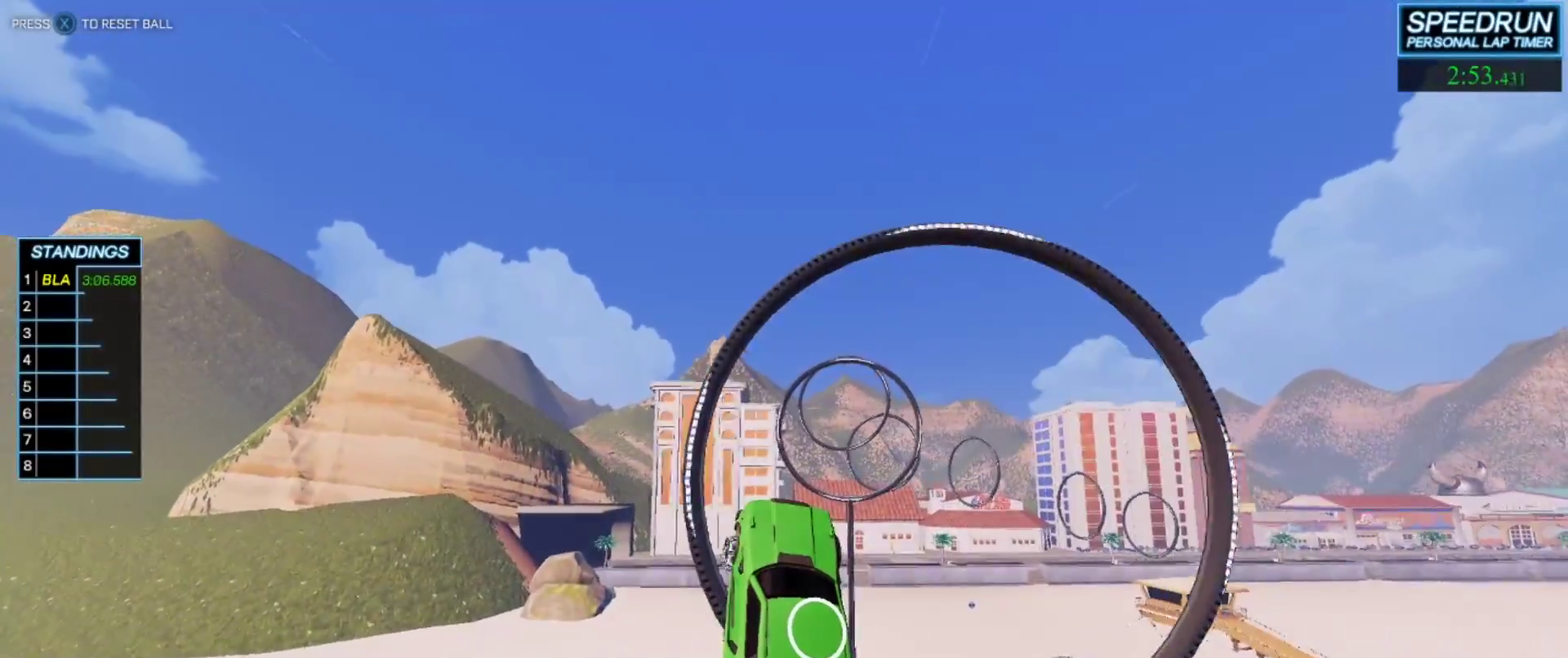
{"buttons": ["B"], "left_stick": "center", "events": [[300, "left_stick", "right"], [467, "left_stick", "center"]]}
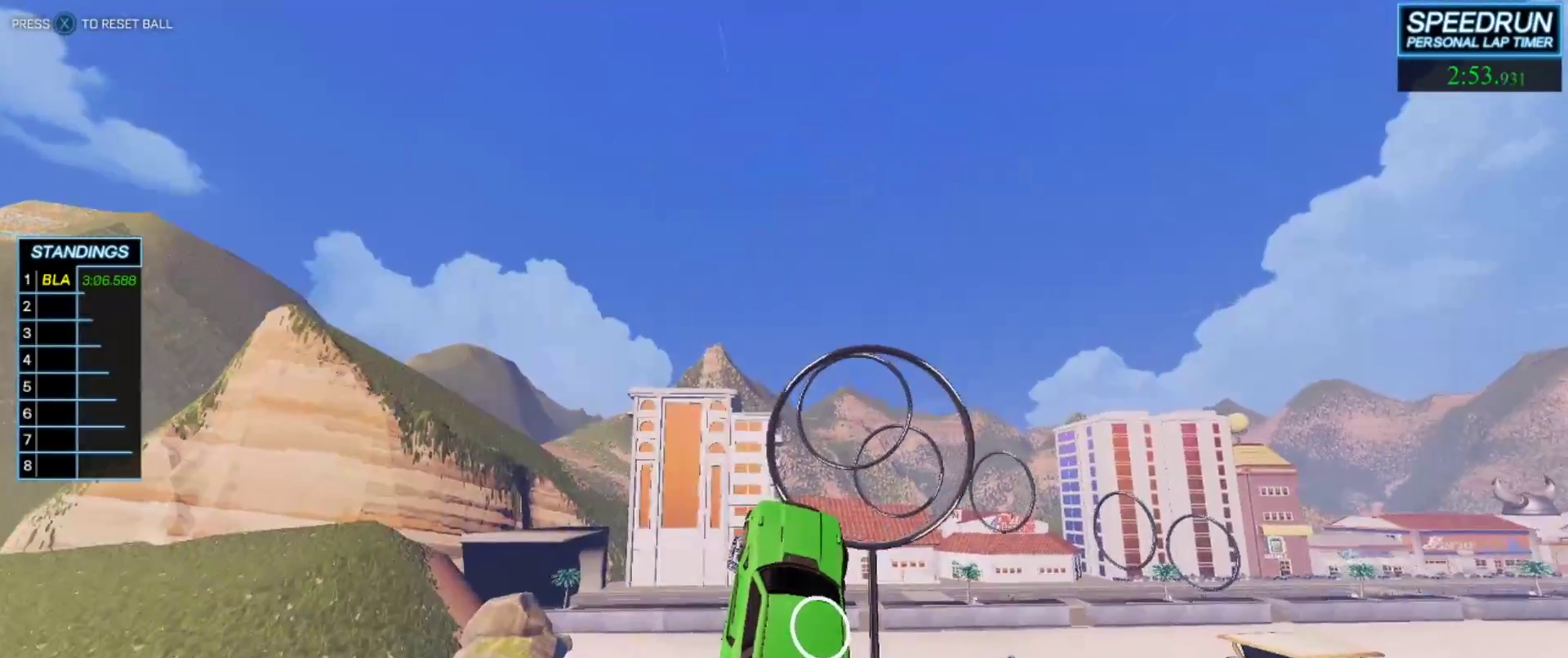
{"buttons": ["B"], "left_stick": "center", "events": [[233, "left_stick", "down-right"], [333, "left_stick", "left"], [433, "left_stick", "center"]]}
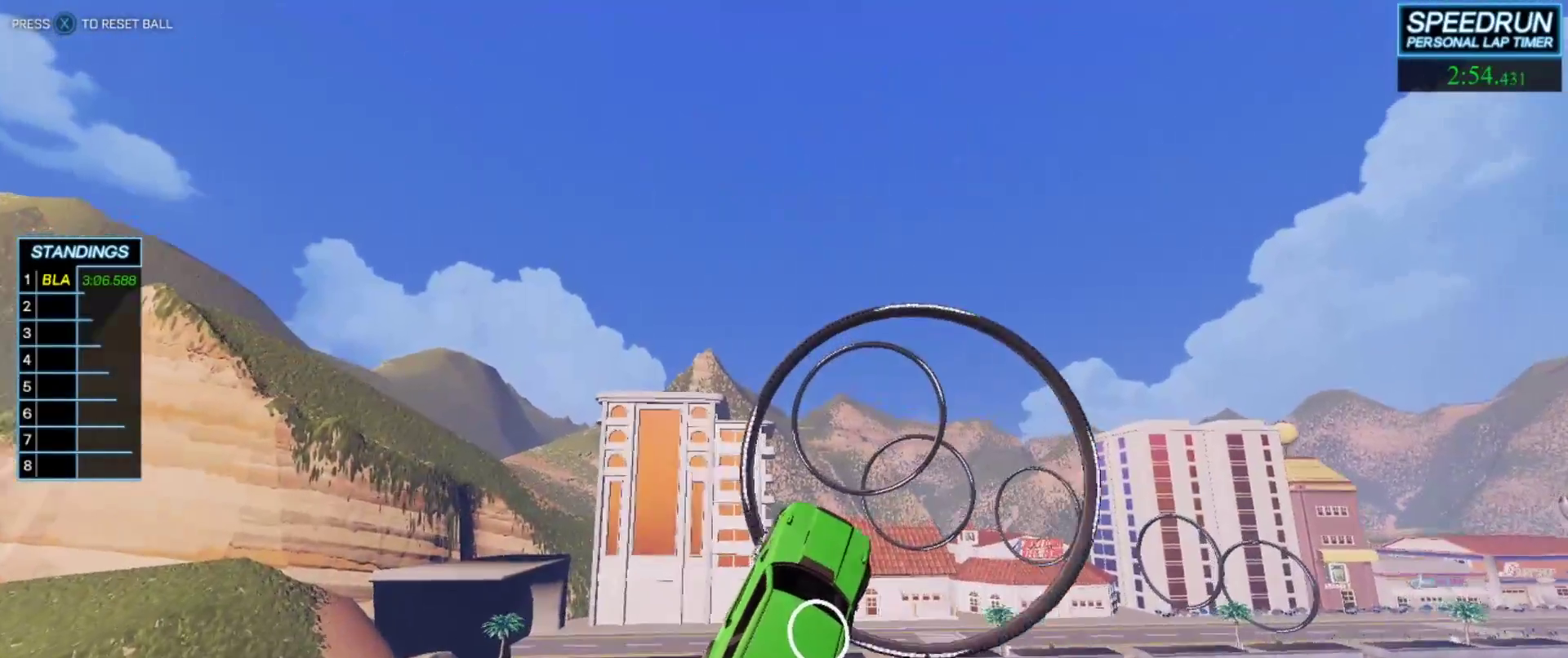
{"buttons": ["B"], "left_stick": "center", "events": [[67, "left_stick", "right"], [267, "L1", "down"], [417, "L1", "up"], [450, "left_stick", "down-left"], [500, "left_stick", "center"]]}
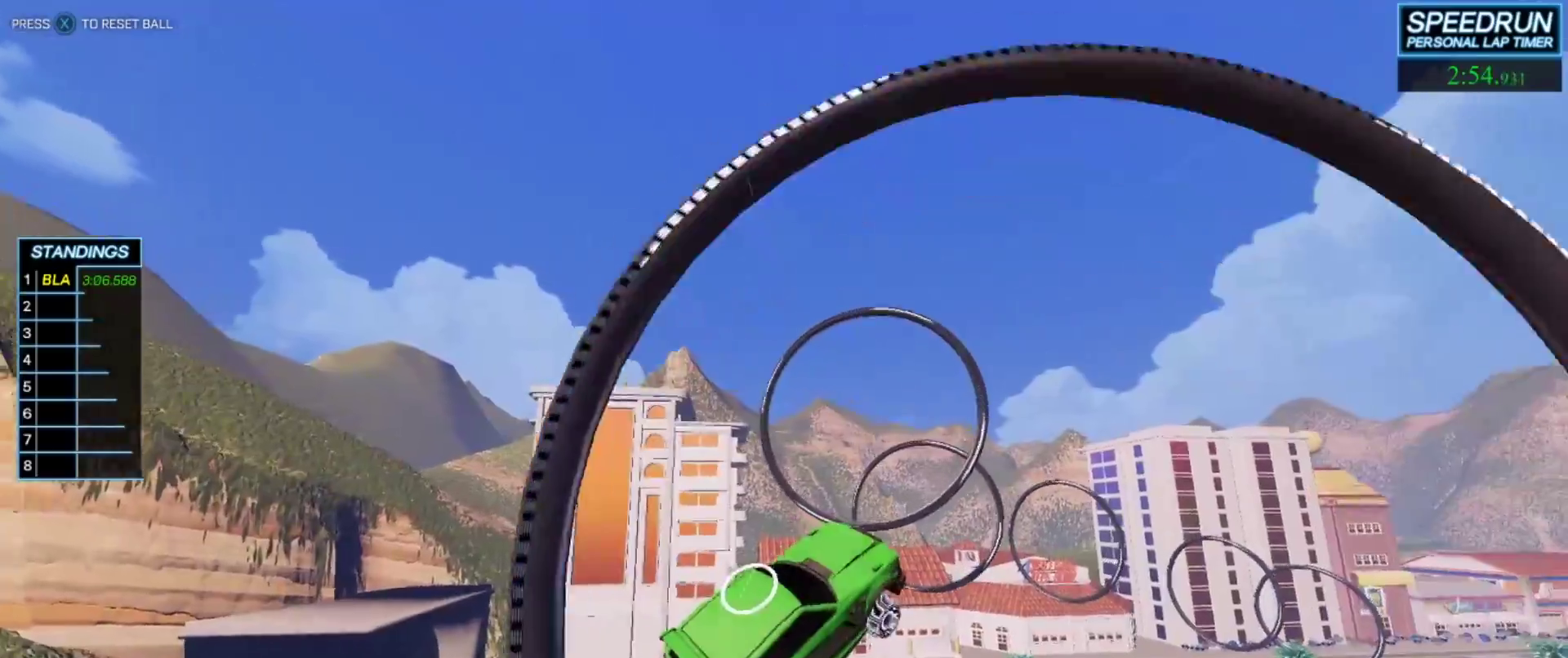
{"buttons": ["B"], "left_stick": "center", "events": [[233, "left_stick", "up"], [367, "left_stick", "center"]]}
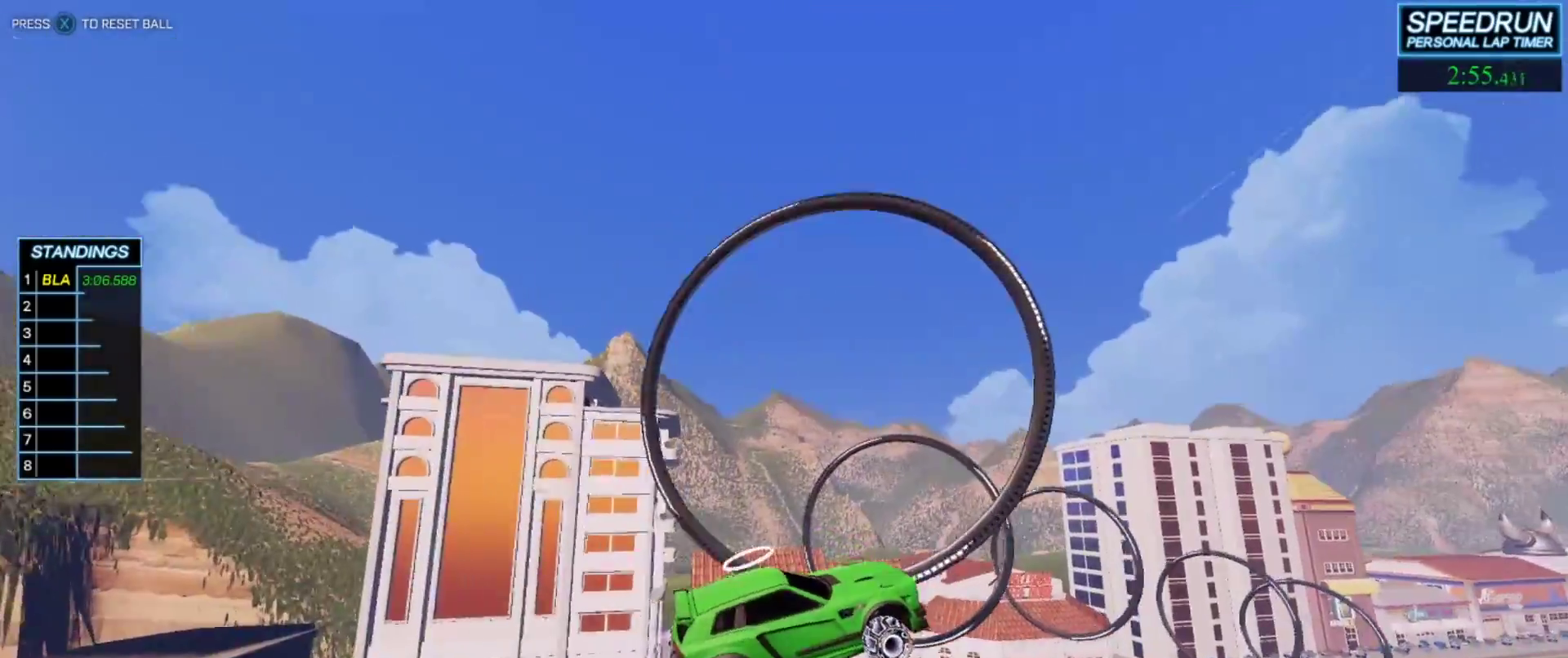
{"buttons": ["B"], "left_stick": "center", "events": [[50, "left_stick", "down-right"], [183, "left_stick", "center"], [317, "left_stick", "down-left"], [467, "left_stick", "center"]]}
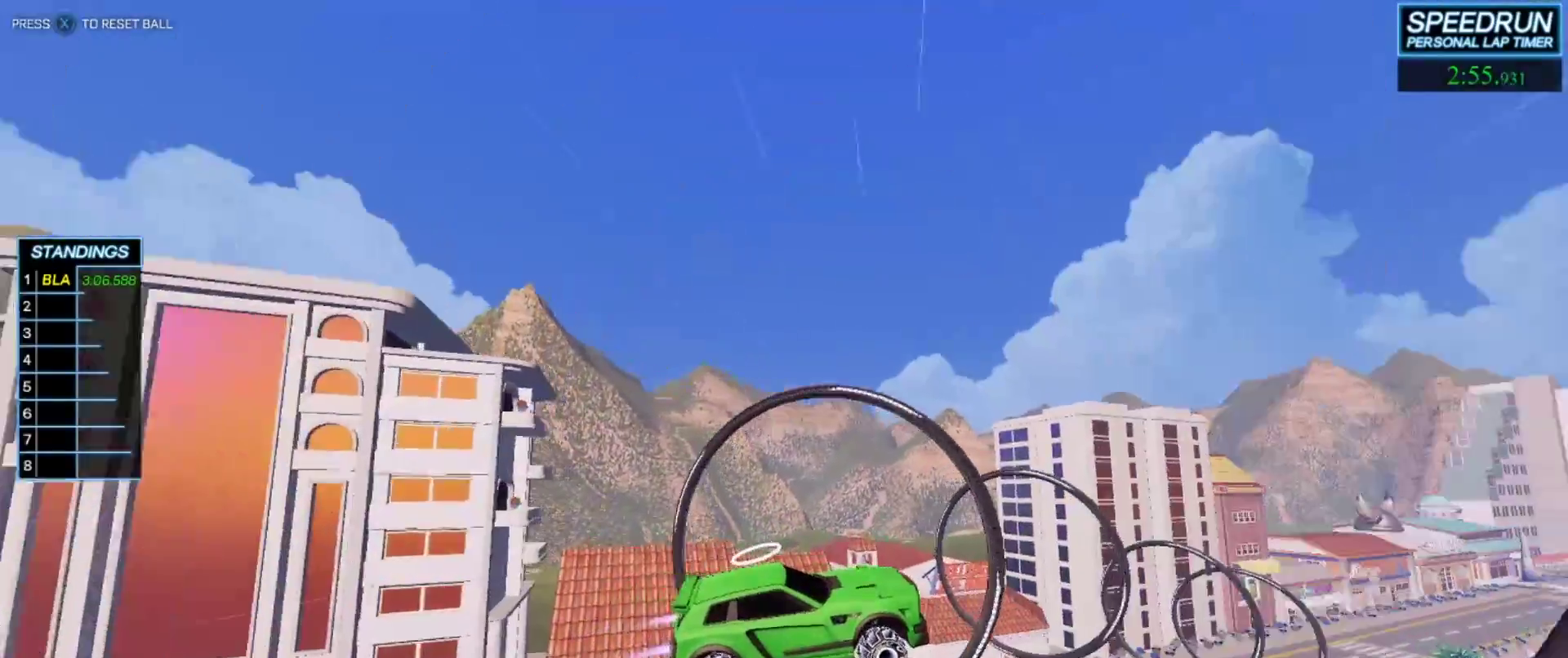
{"buttons": ["B"], "left_stick": "center", "events": [[183, "left_stick", "down-right"], [300, "left_stick", "center"]]}
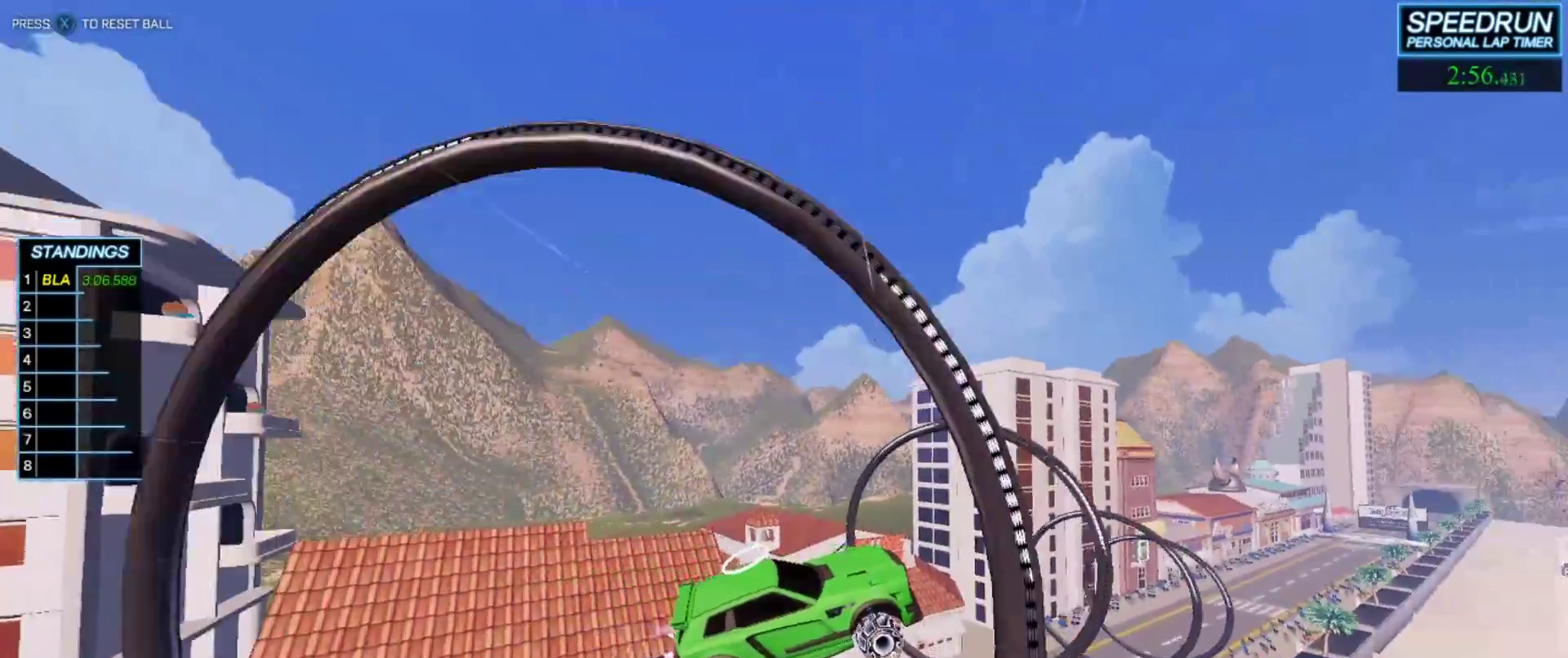
{"buttons": ["B"], "left_stick": "center", "events": [[83, "left_stick", "left"], [200, "left_stick", "center"]]}
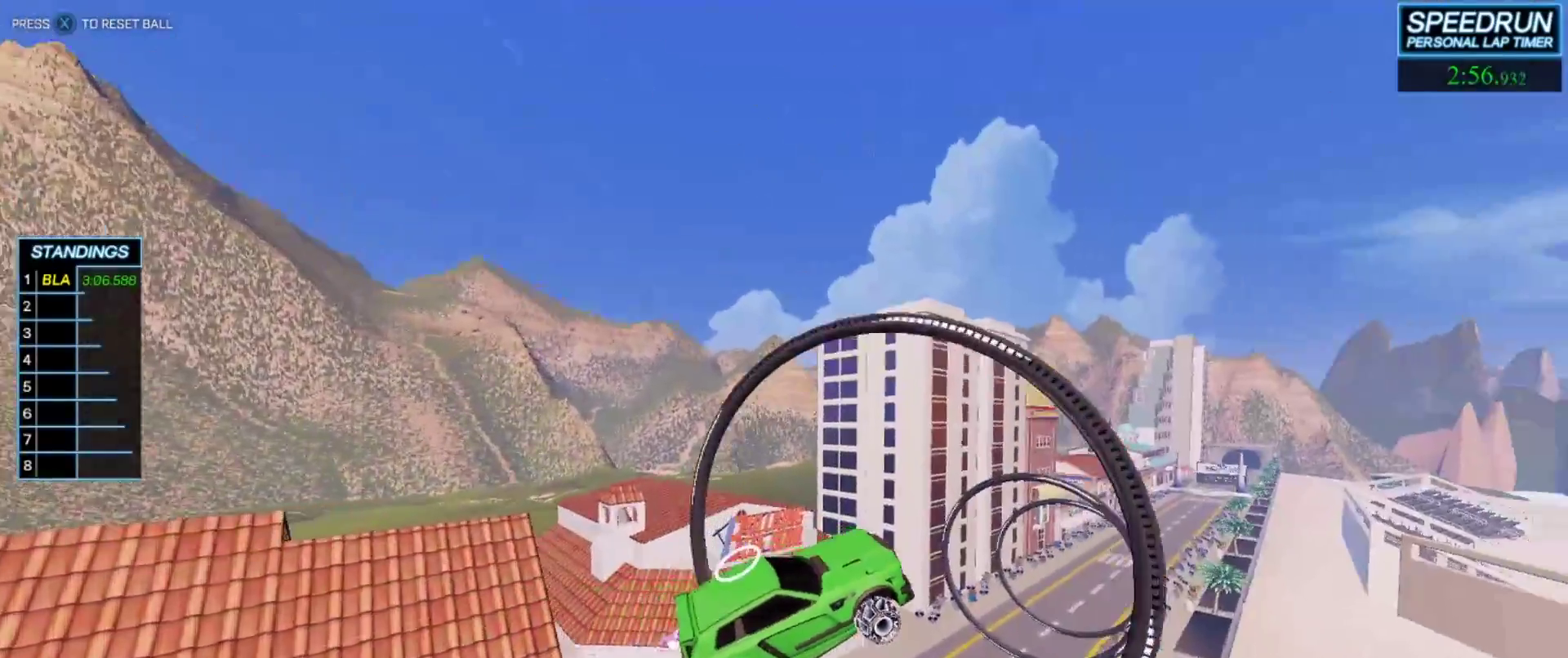
{"buttons": ["B"], "left_stick": "center", "events": []}
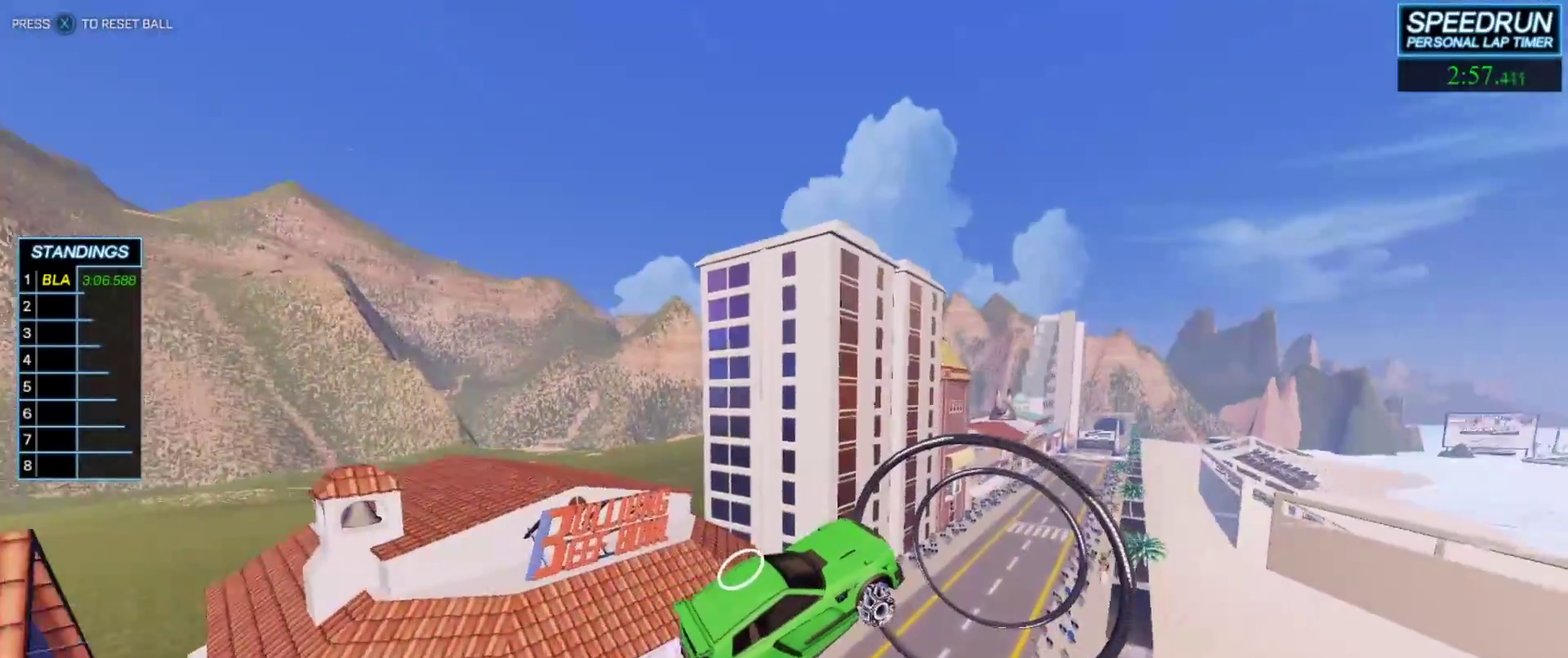
{"buttons": ["B"], "left_stick": "center", "events": [[267, "left_stick", "down-right"], [383, "left_stick", "left"], [500, "left_stick", "center"]]}
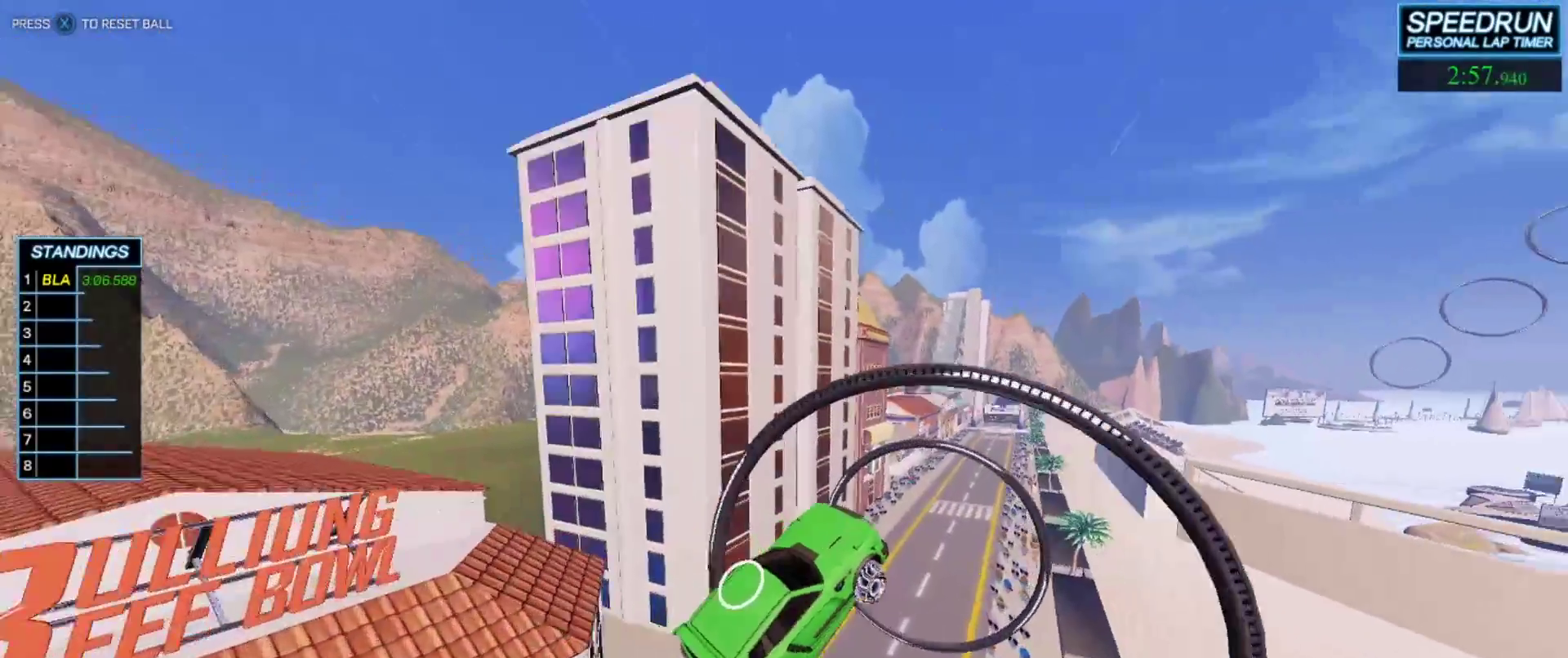
{"buttons": ["B"], "left_stick": "center", "events": [[383, "left_stick", "up"], [450, "left_stick", "center"]]}